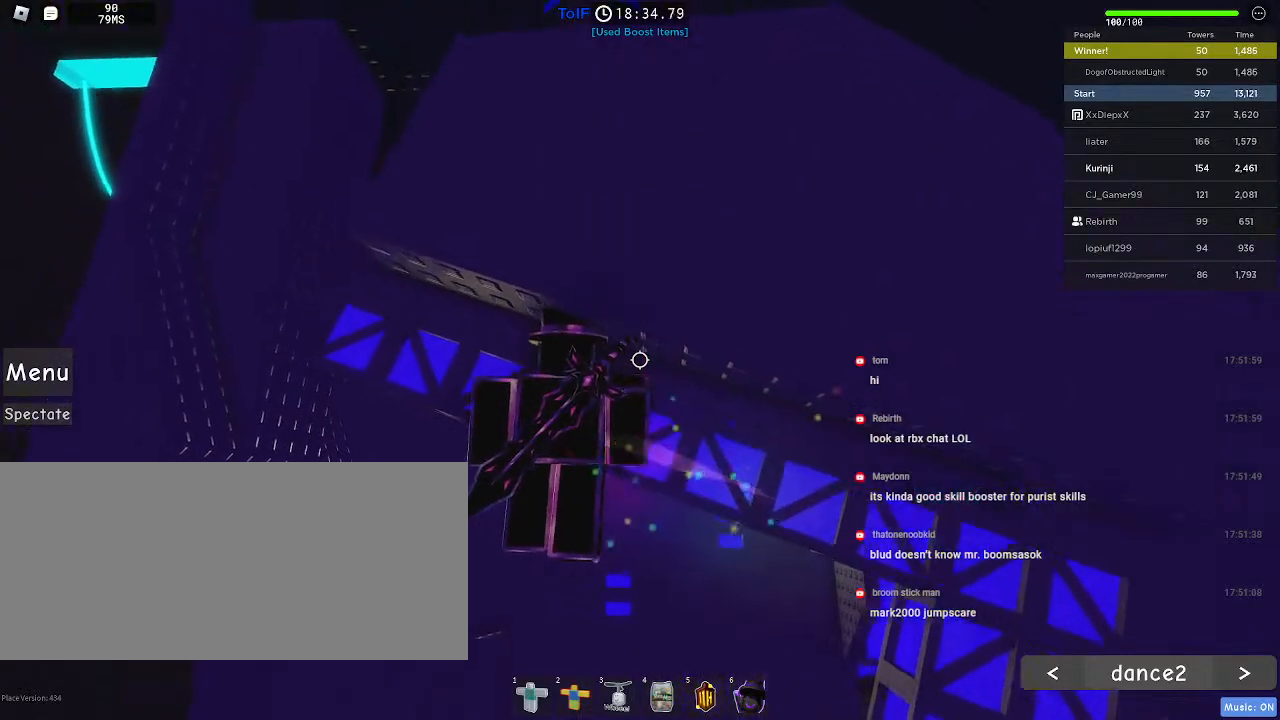
Gameplay with keyboard and mouse; each line is a JSON object with the keys and mouse buttons held at the frame after it. "events" lists presses ("down") and releases ("up") of "a", "ctrl", "d", "e", "f", "q", "r", "s", "shift", "space", "tab", "w", "mouse_left", "mouse_wheel", "mouse_right", "mouse_mb4" and "mouse_mb5" between this image and that frame as [ms after this image, input, new state], when the widget could be followed in between. "mouse_left", "mouse_wheel", "mouse_right", "mouse_mb4", "mouse_mb5" = the "left", "wheel", "right", "mb4", "mb5" buttons of the "mouse" list. No other keys are recorded. "wheel" means that the mouse wheel is clicked or scrolled. Mouse movement is not recorded.
{"keys": ["a", "space", "w"], "mouse": [], "events": []}
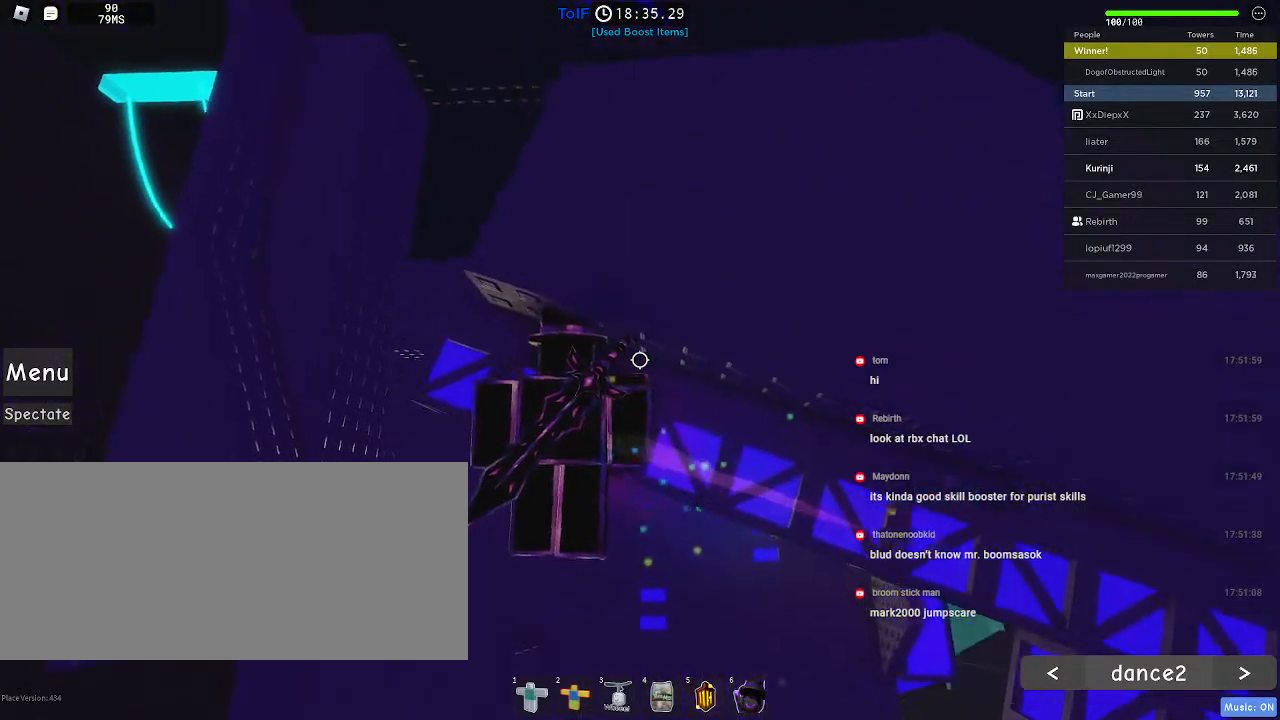
{"keys": ["a", "w"], "mouse": [], "events": [[484, "space", "up"]]}
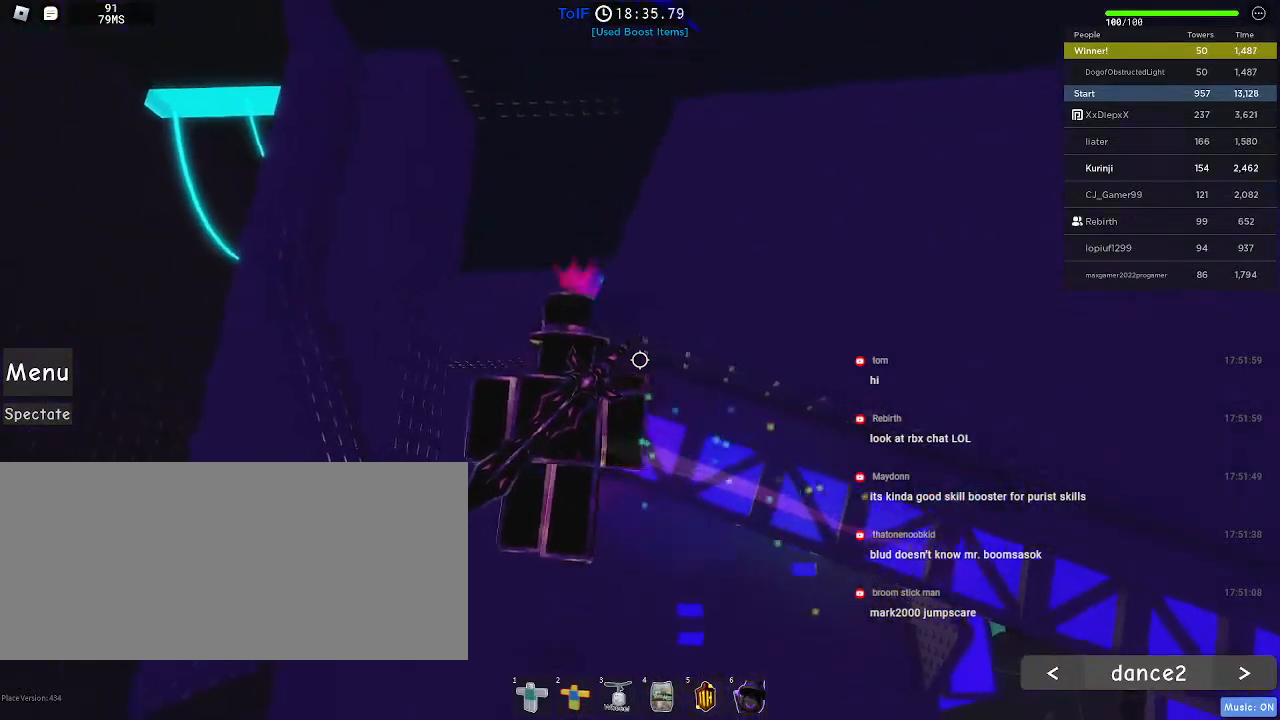
{"keys": ["a", "w"], "mouse": [], "events": []}
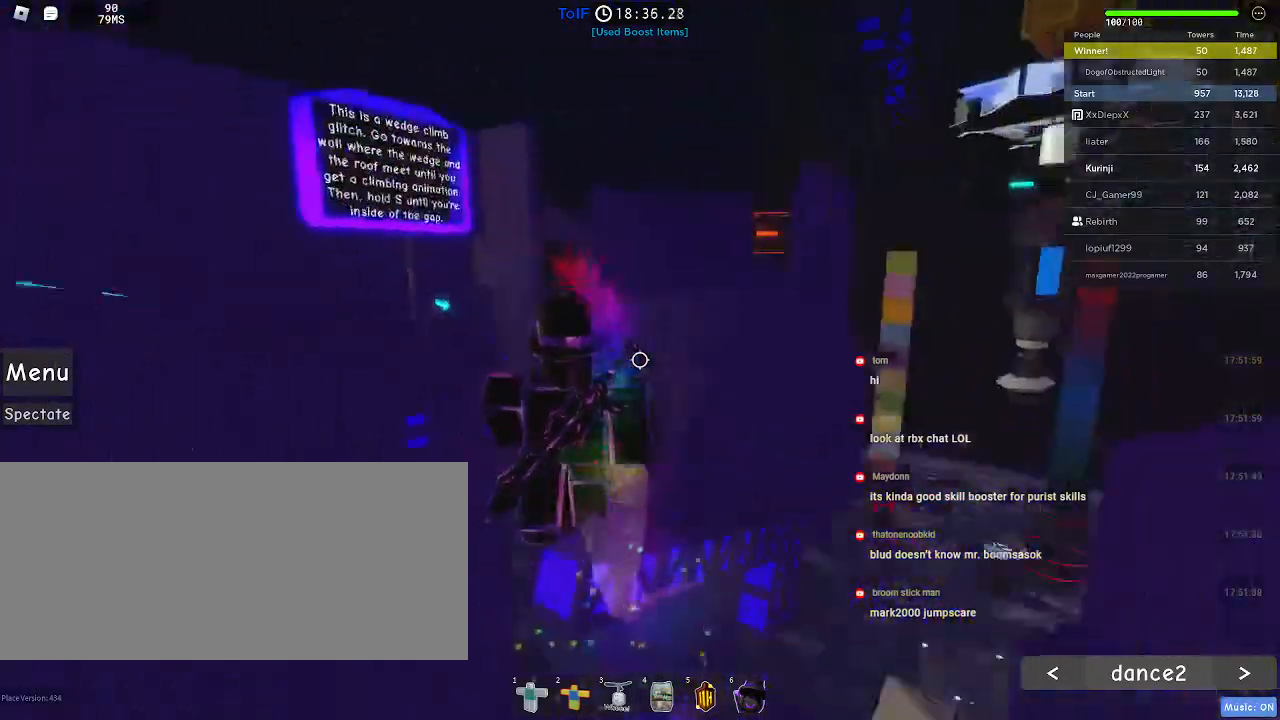
{"keys": [], "mouse": [], "events": [[17, "a", "up"], [34, "w", "up"]]}
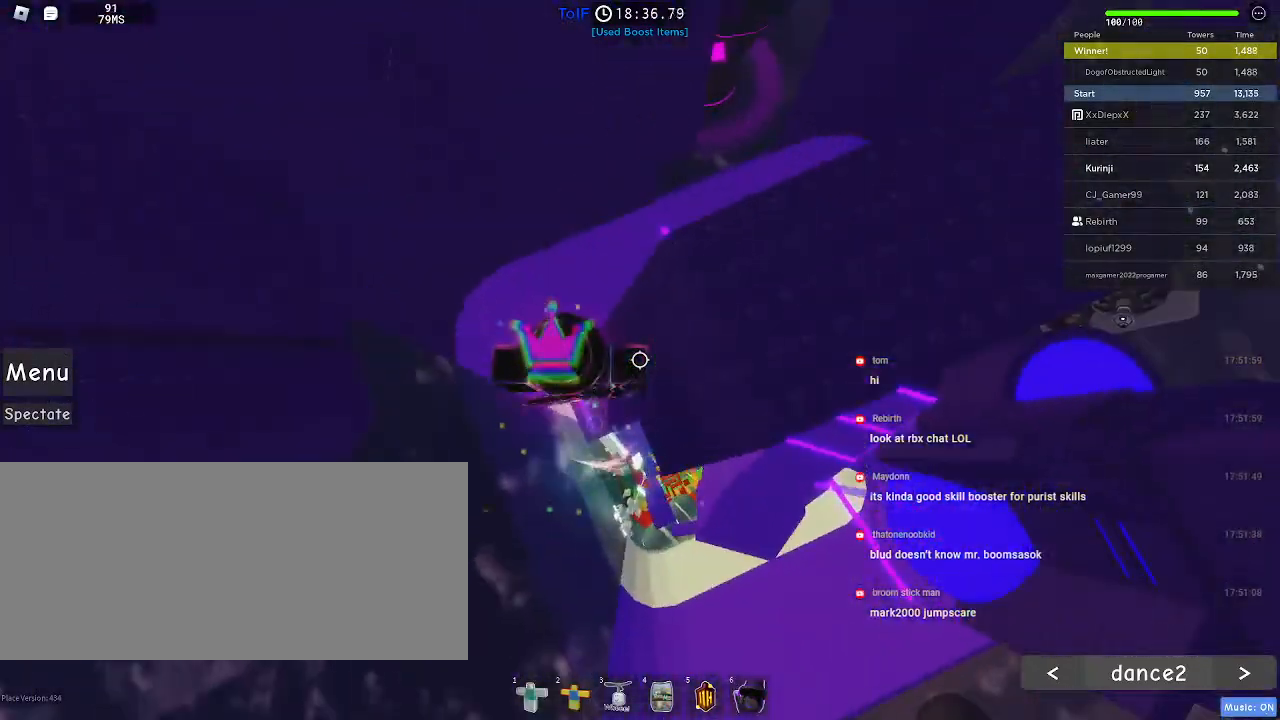
{"keys": ["a", "space"], "mouse": [], "events": [[334, "a", "down"], [434, "space", "down"]]}
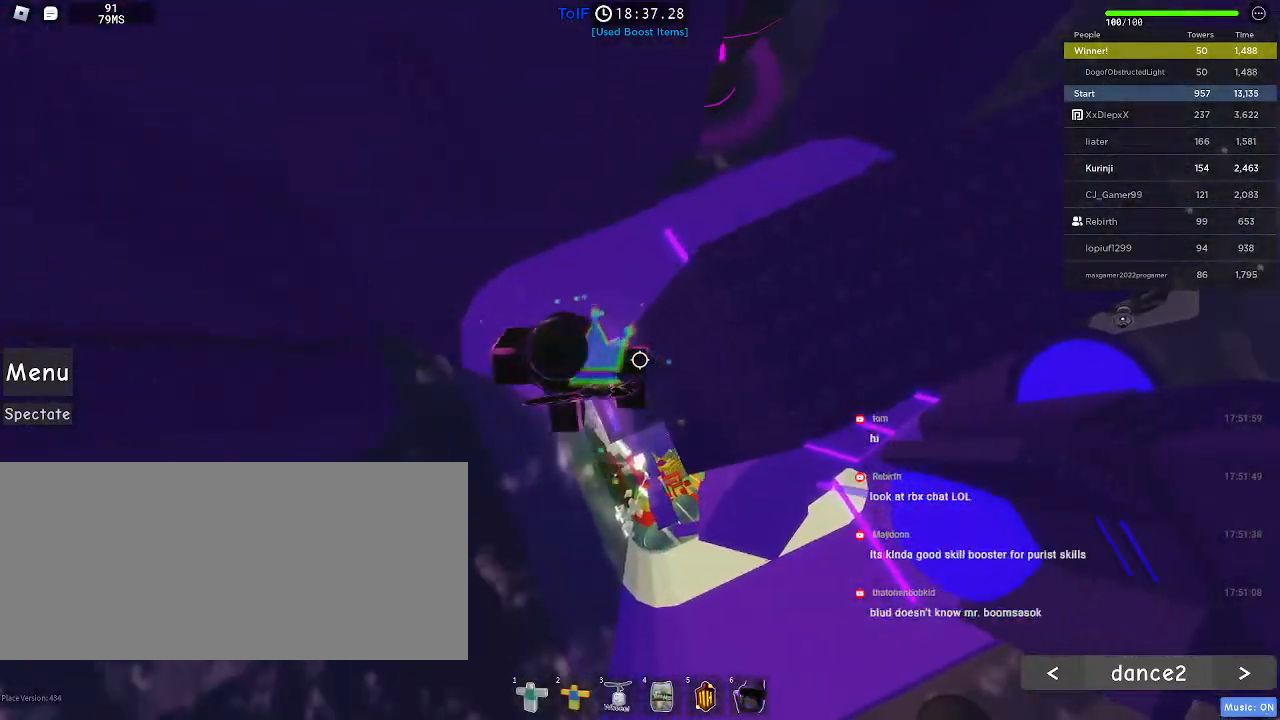
{"keys": ["a", "w"], "mouse": [], "events": [[50, "space", "up"], [417, "w", "down"]]}
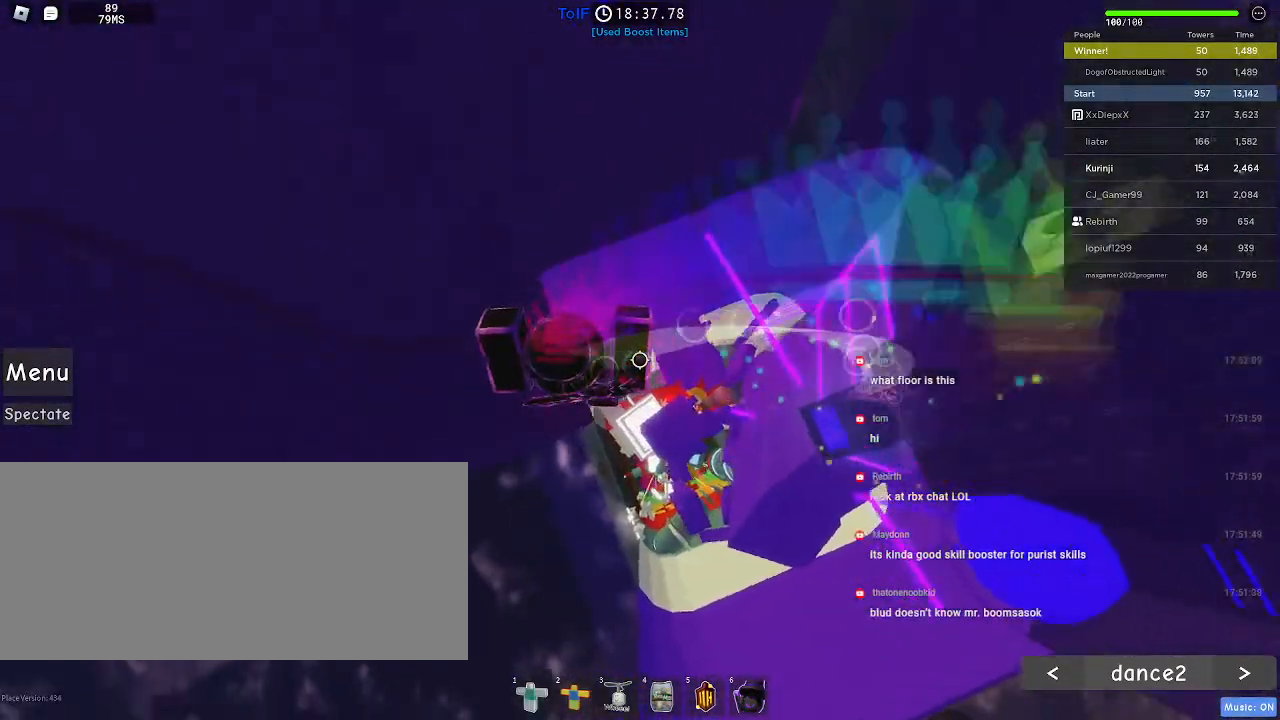
{"keys": ["d", "space"], "mouse": [], "events": [[167, "w", "up"], [200, "a", "up"], [350, "d", "down"], [467, "space", "down"]]}
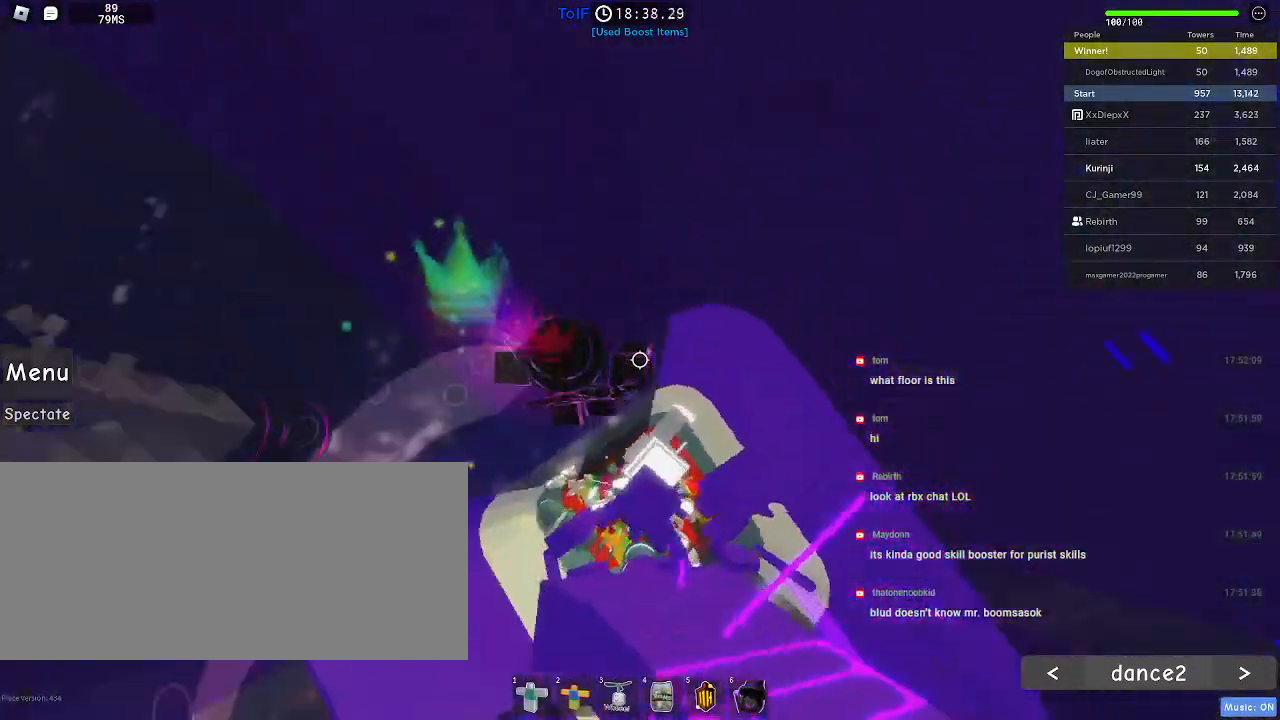
{"keys": ["d", "w"], "mouse": [], "events": [[100, "space", "up"], [417, "w", "down"]]}
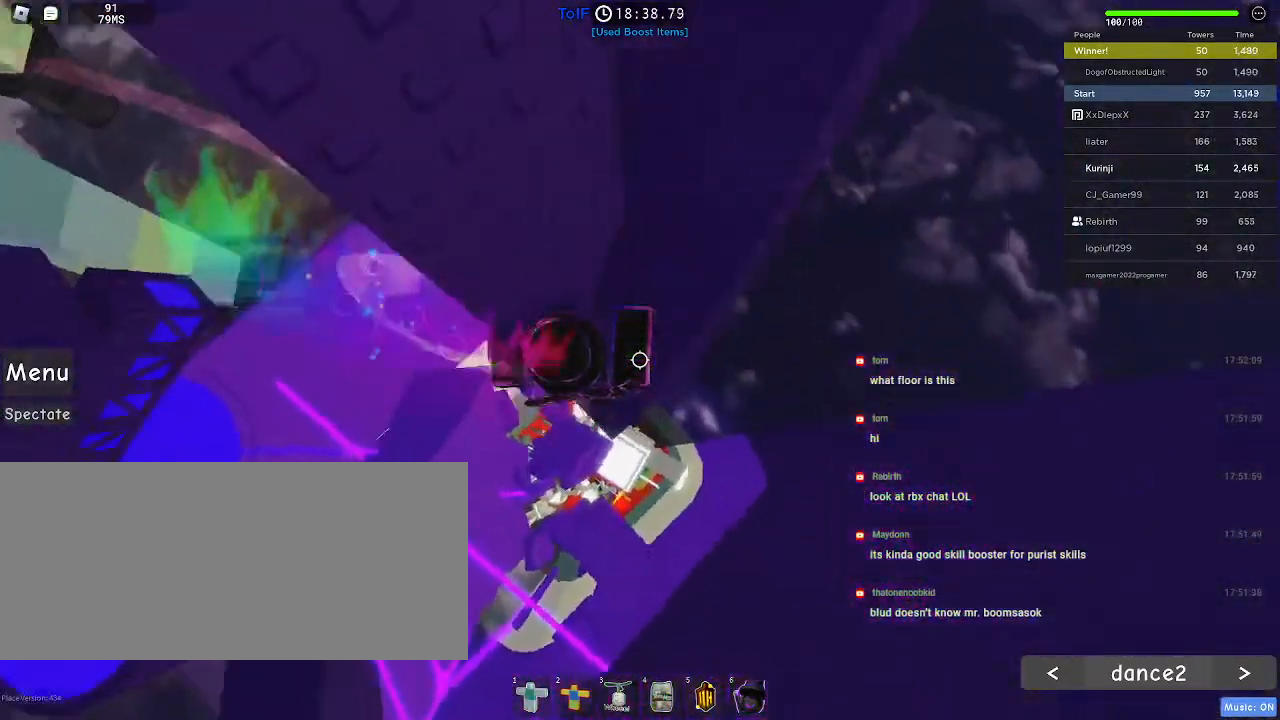
{"keys": [], "mouse": [], "events": [[17, "d", "up"], [84, "w", "up"], [400, "d", "down"], [400, "s", "down"], [484, "d", "up"], [484, "s", "up"]]}
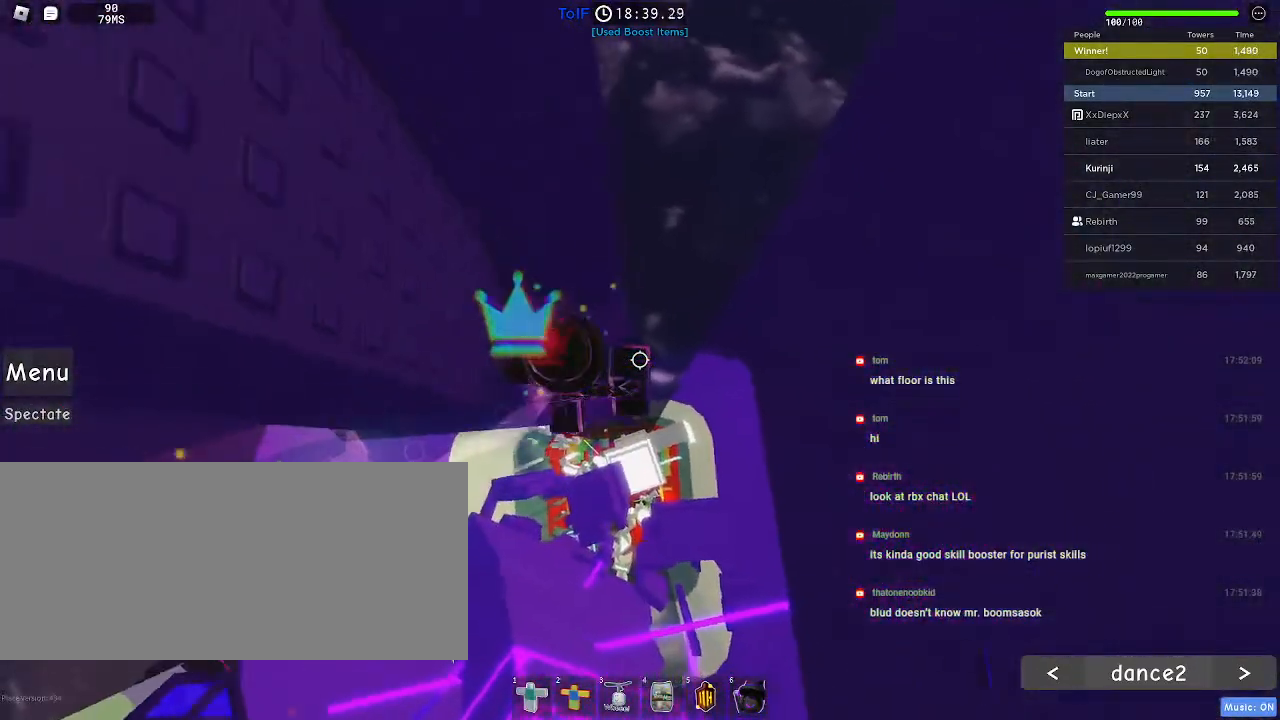
{"keys": [], "mouse": [], "events": []}
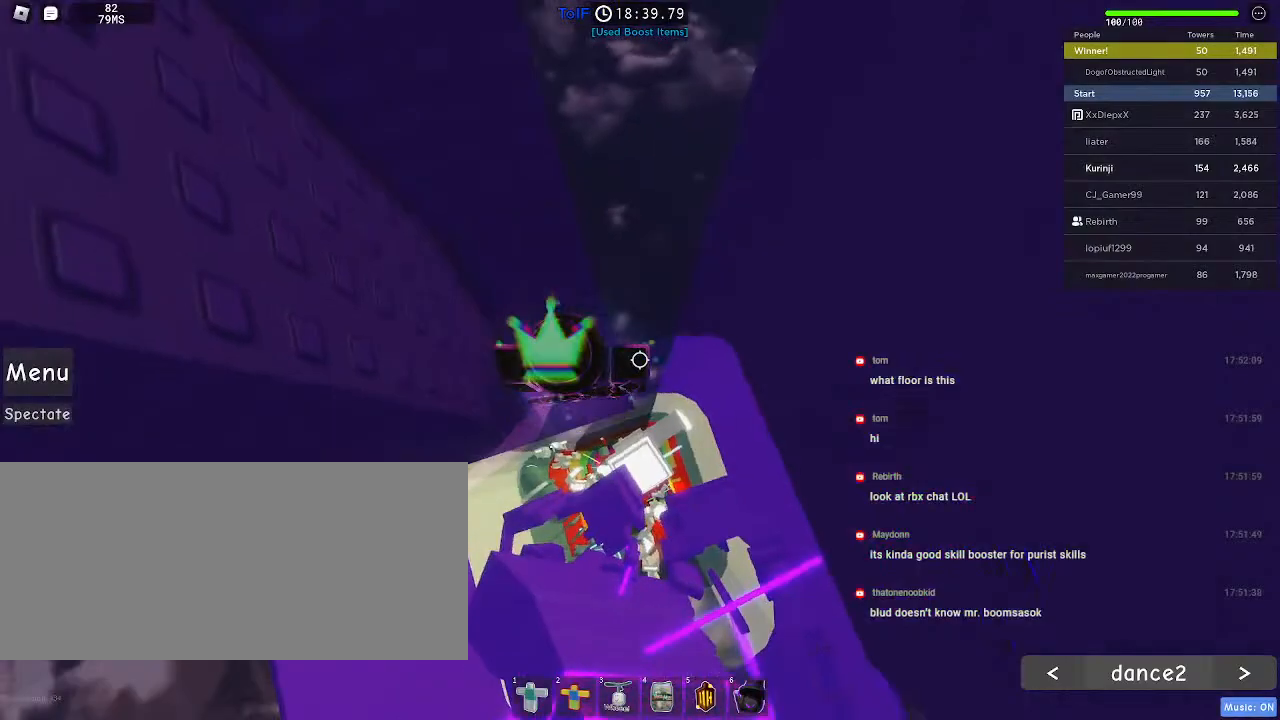
{"keys": ["d"], "mouse": [], "events": [[450, "d", "down"]]}
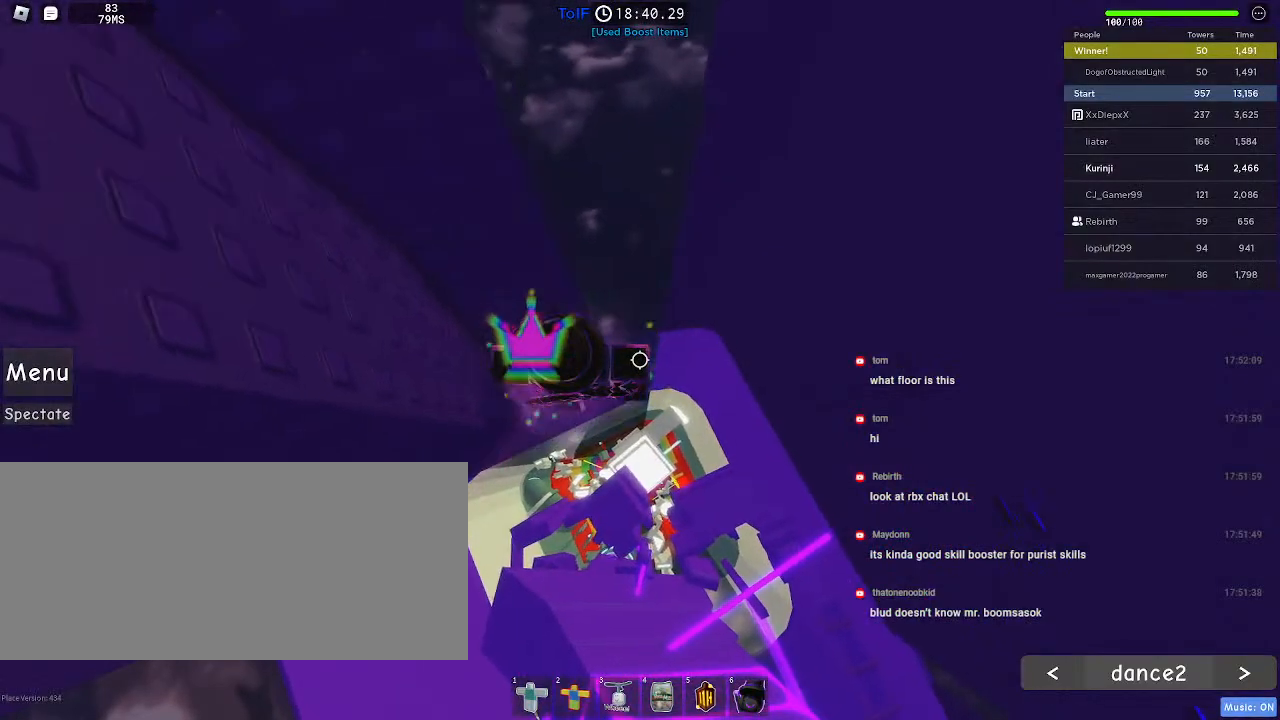
{"keys": ["d", "space"], "mouse": [], "events": [[167, "space", "down"]]}
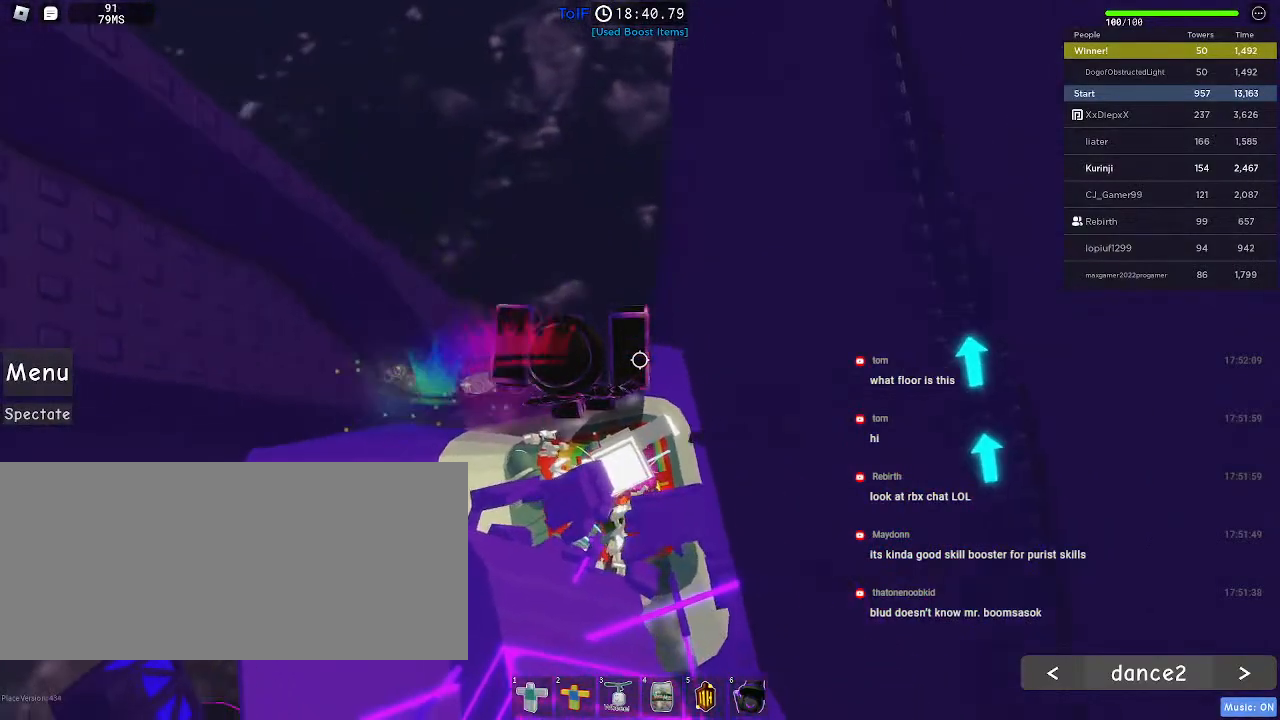
{"keys": ["d", "space"], "mouse": [], "events": []}
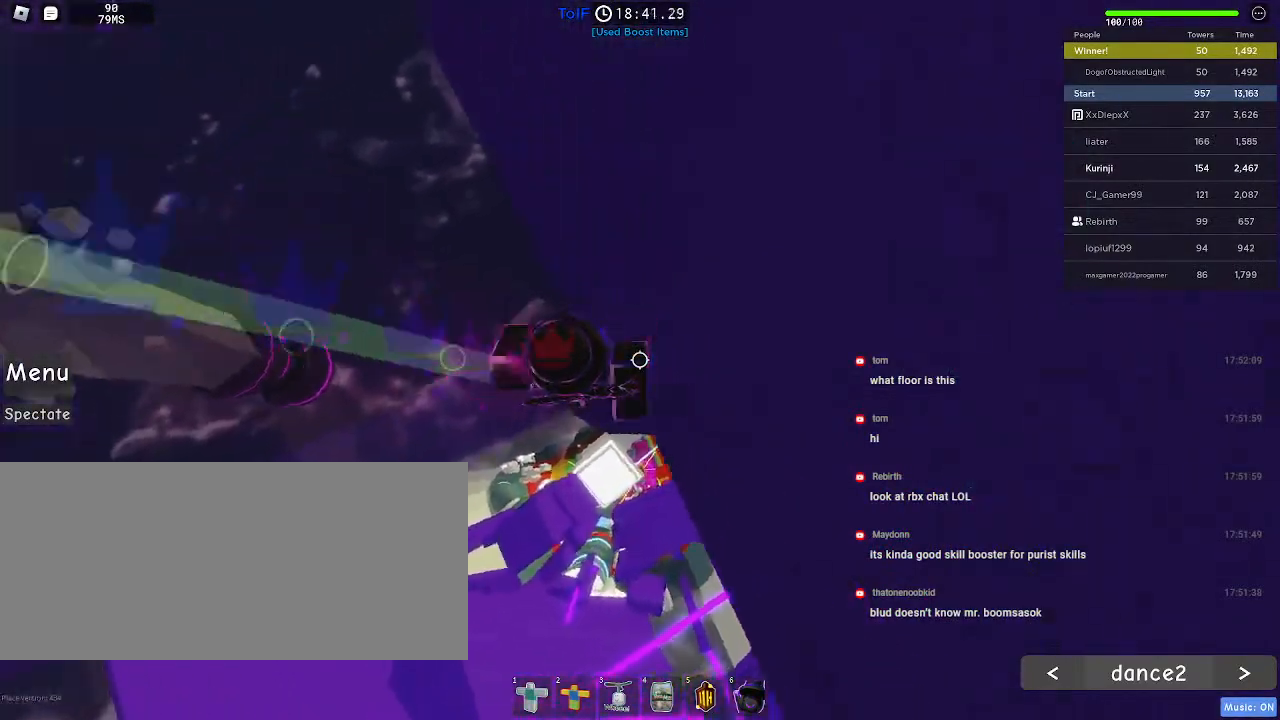
{"keys": [], "mouse": [], "events": [[50, "space", "up"], [84, "d", "up"]]}
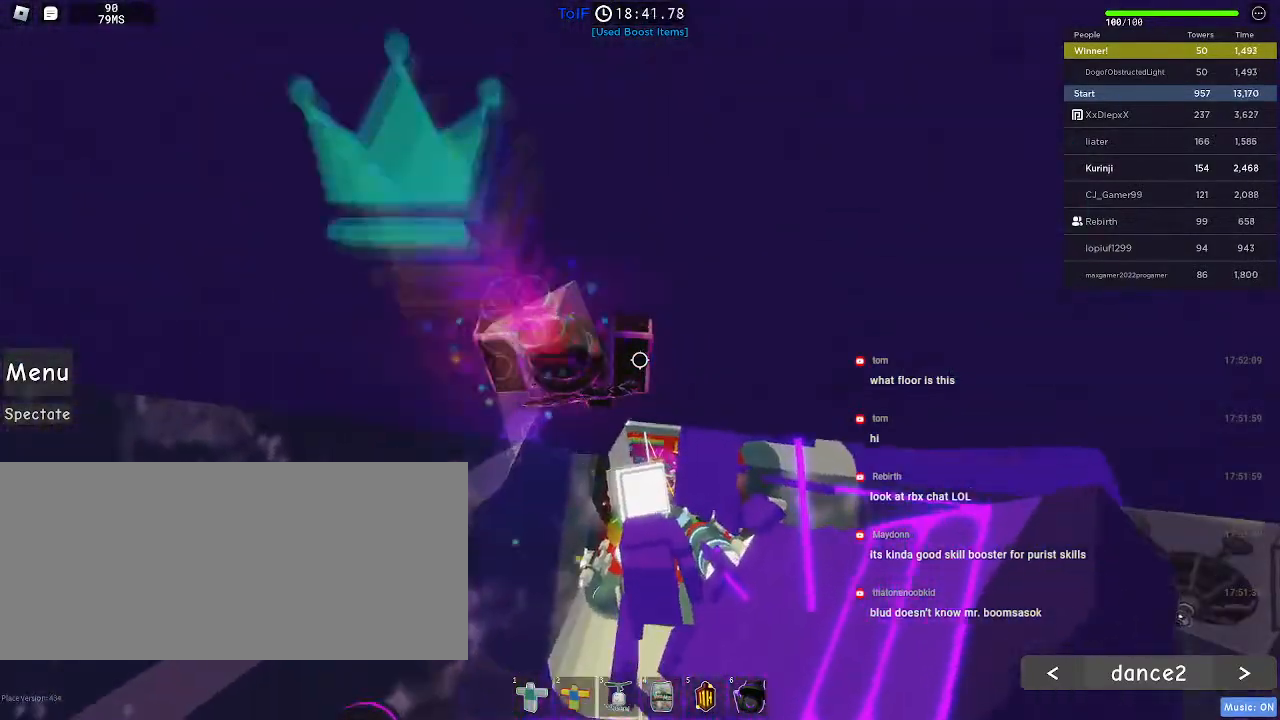
{"keys": ["d"], "mouse": [], "events": [[17, "d", "down"], [184, "space", "down"], [284, "space", "up"]]}
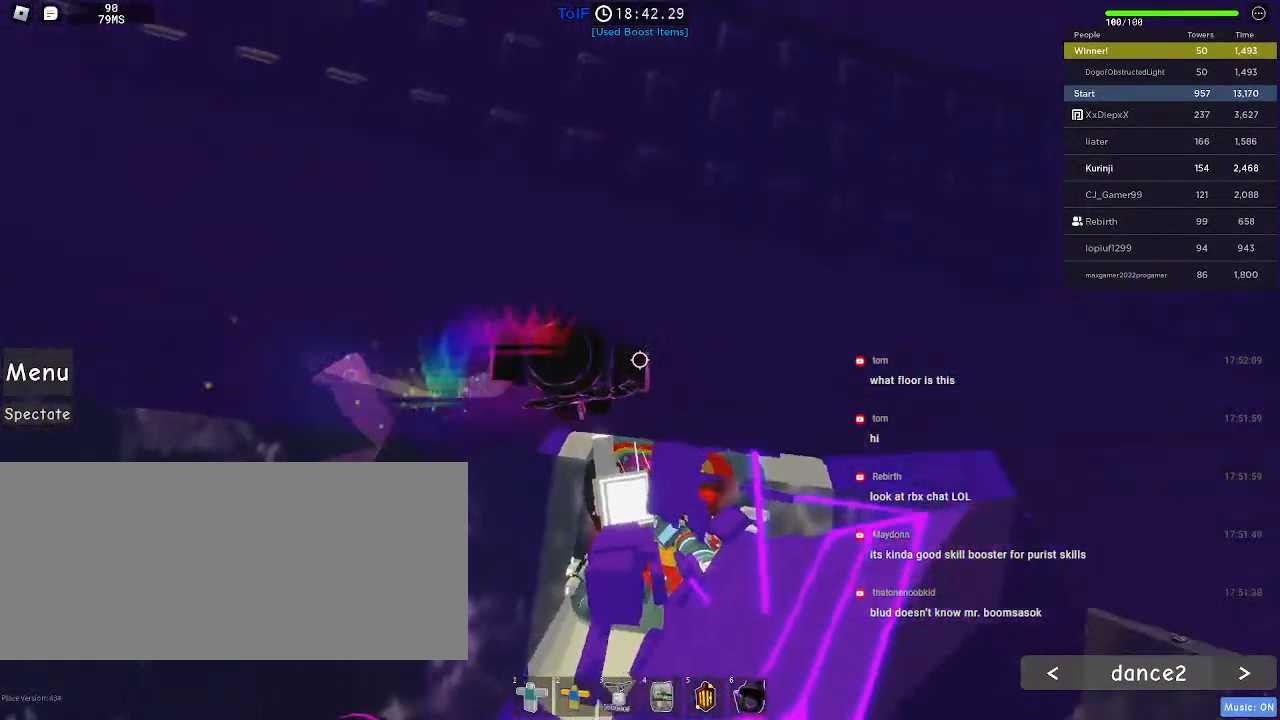
{"keys": ["w"], "mouse": [], "events": [[17, "w", "down"], [150, "d", "up"]]}
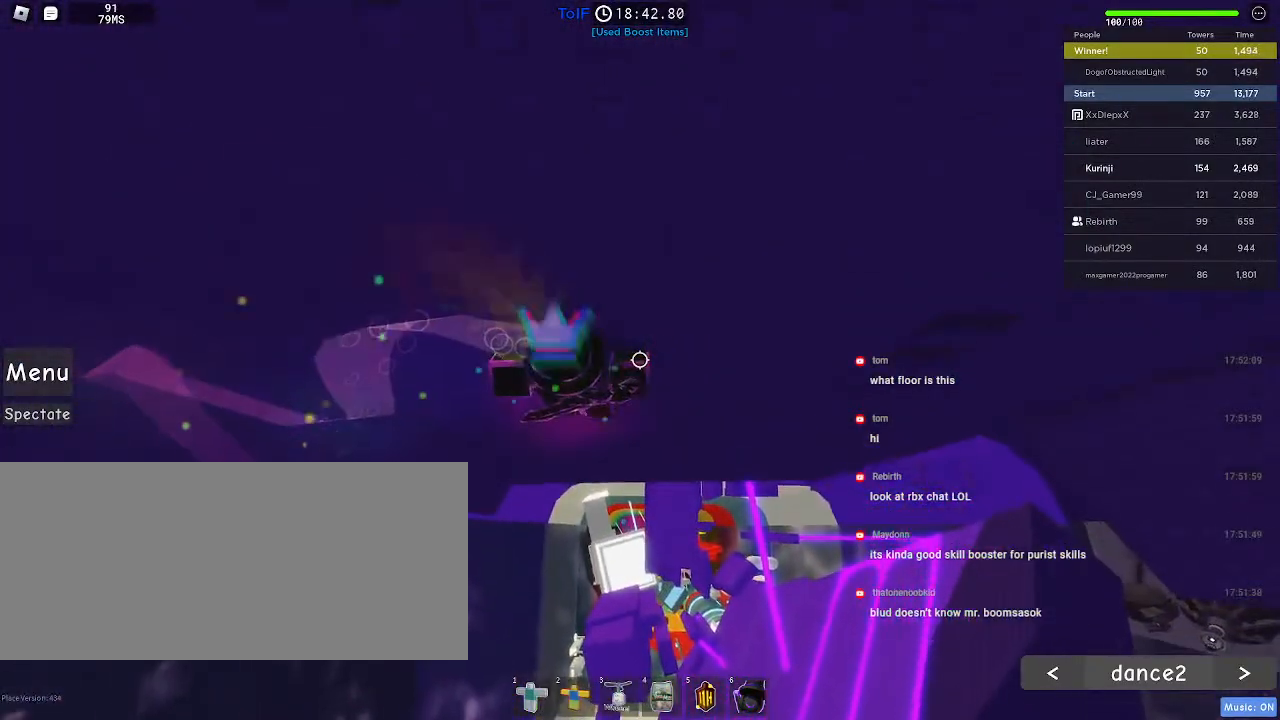
{"keys": ["w"], "mouse": [], "events": [[284, "d", "down"], [334, "d", "up"]]}
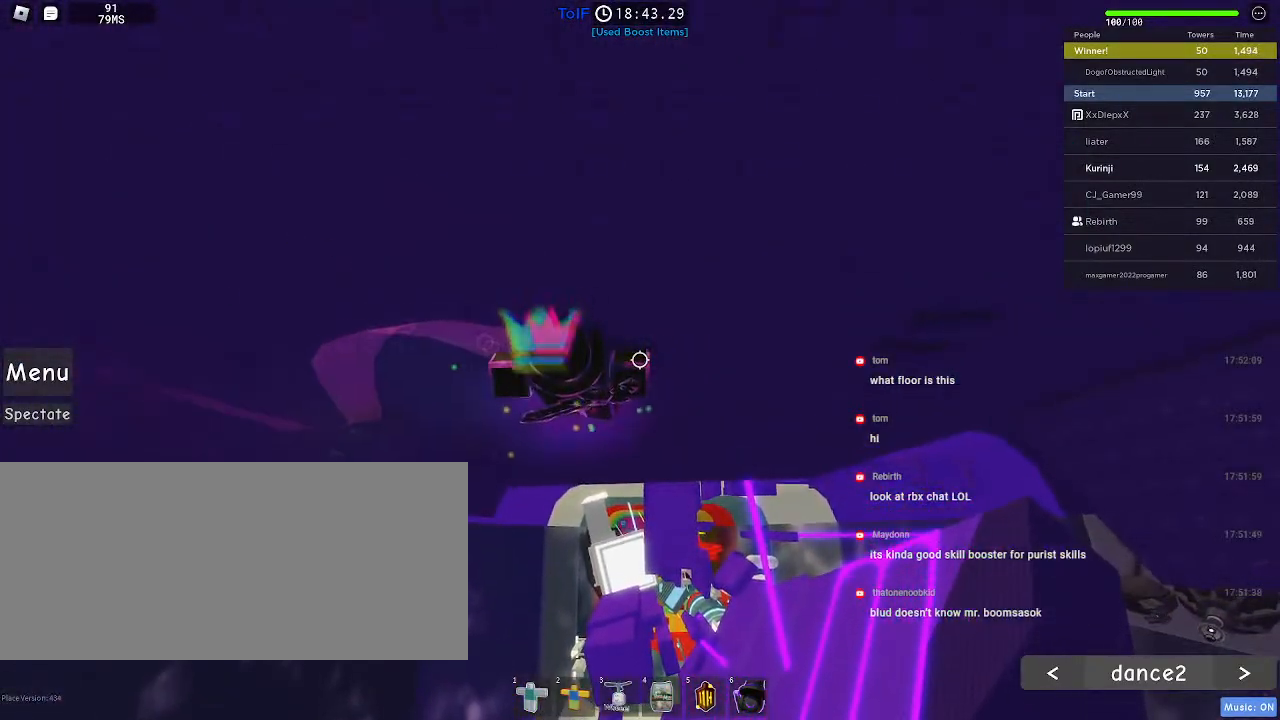
{"keys": [], "mouse": [], "events": [[200, "w", "up"]]}
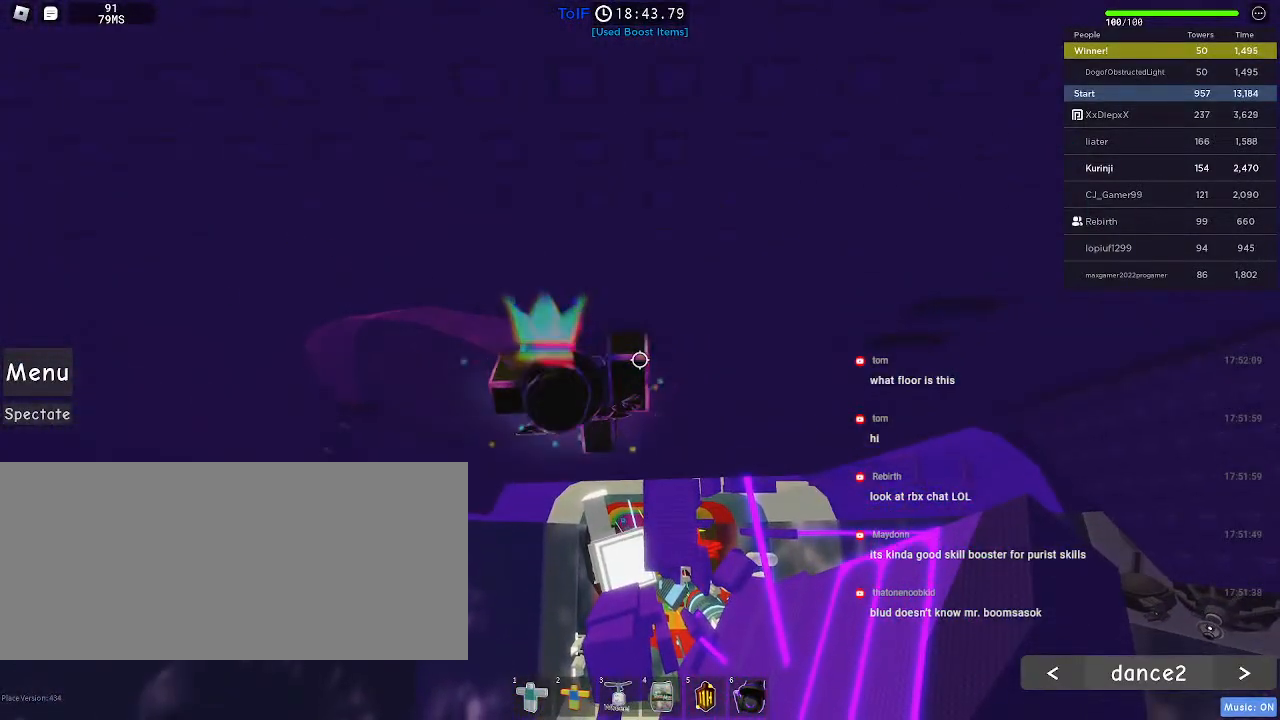
{"keys": ["d"], "mouse": [], "events": [[184, "d", "down"], [284, "space", "down"], [400, "space", "up"]]}
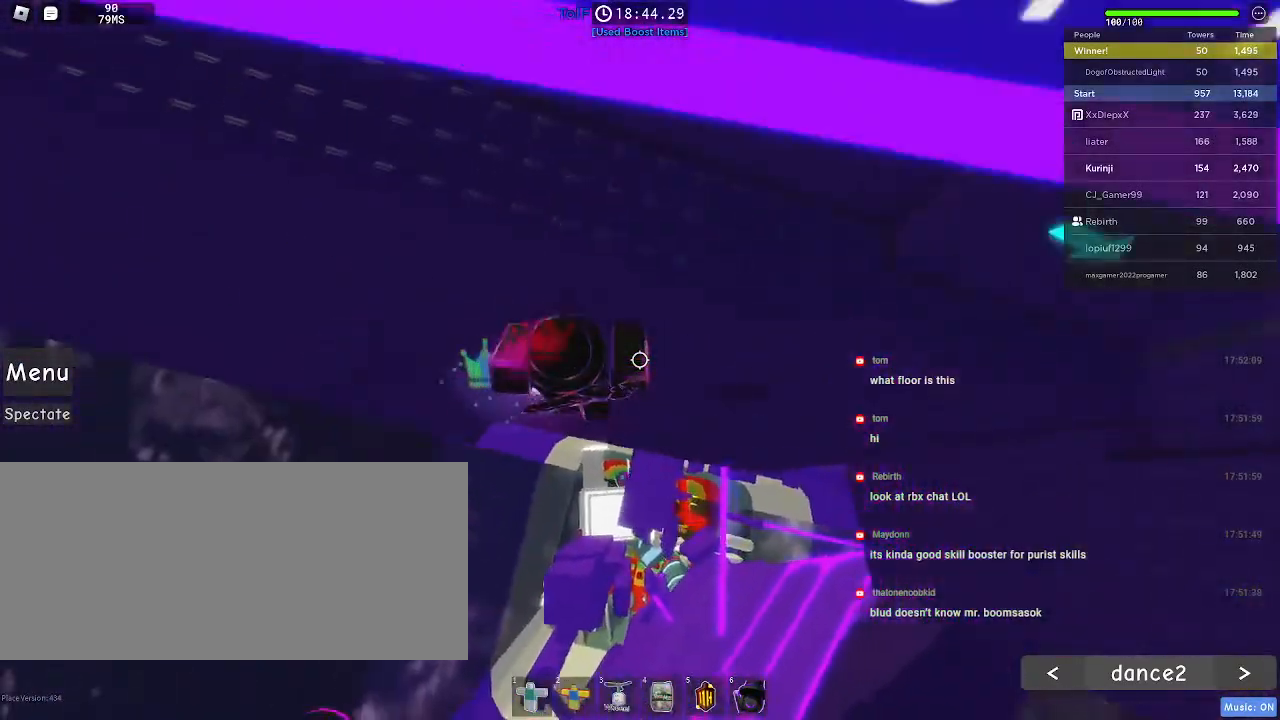
{"keys": ["w"], "mouse": [], "events": [[134, "w", "down"], [367, "d", "up"]]}
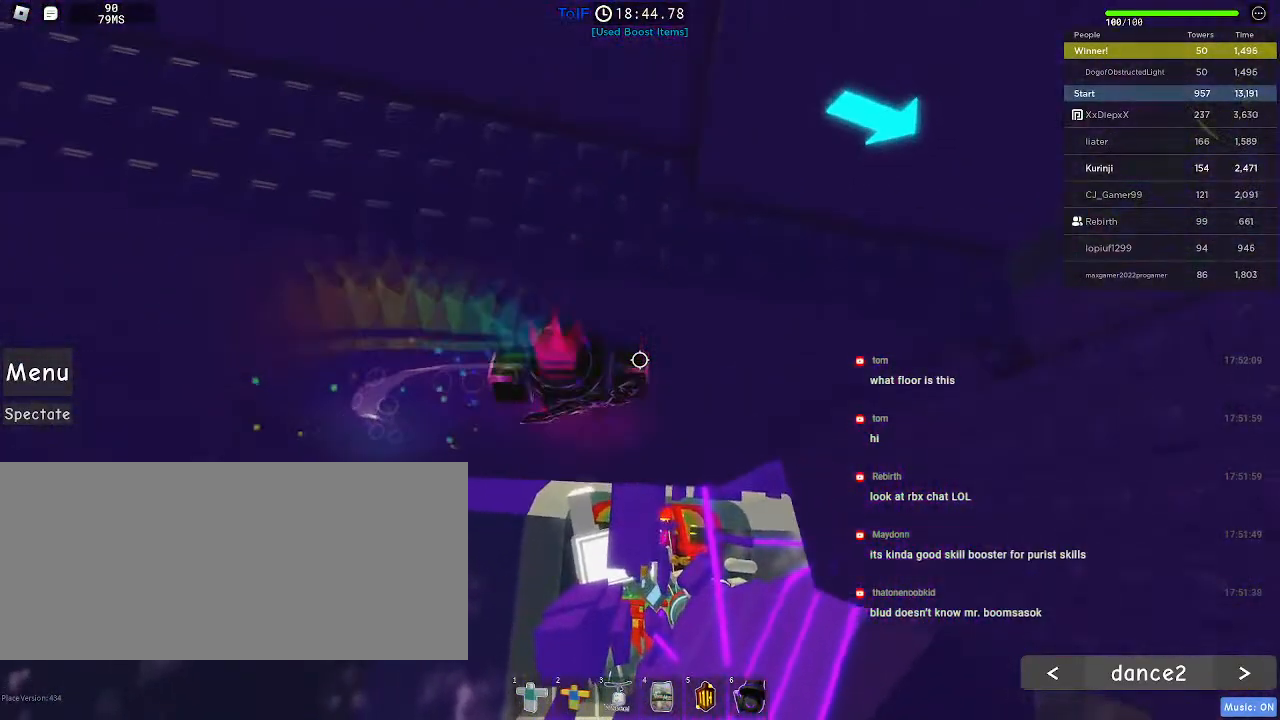
{"keys": ["w"], "mouse": [], "events": [[84, "d", "down"], [217, "d", "up"]]}
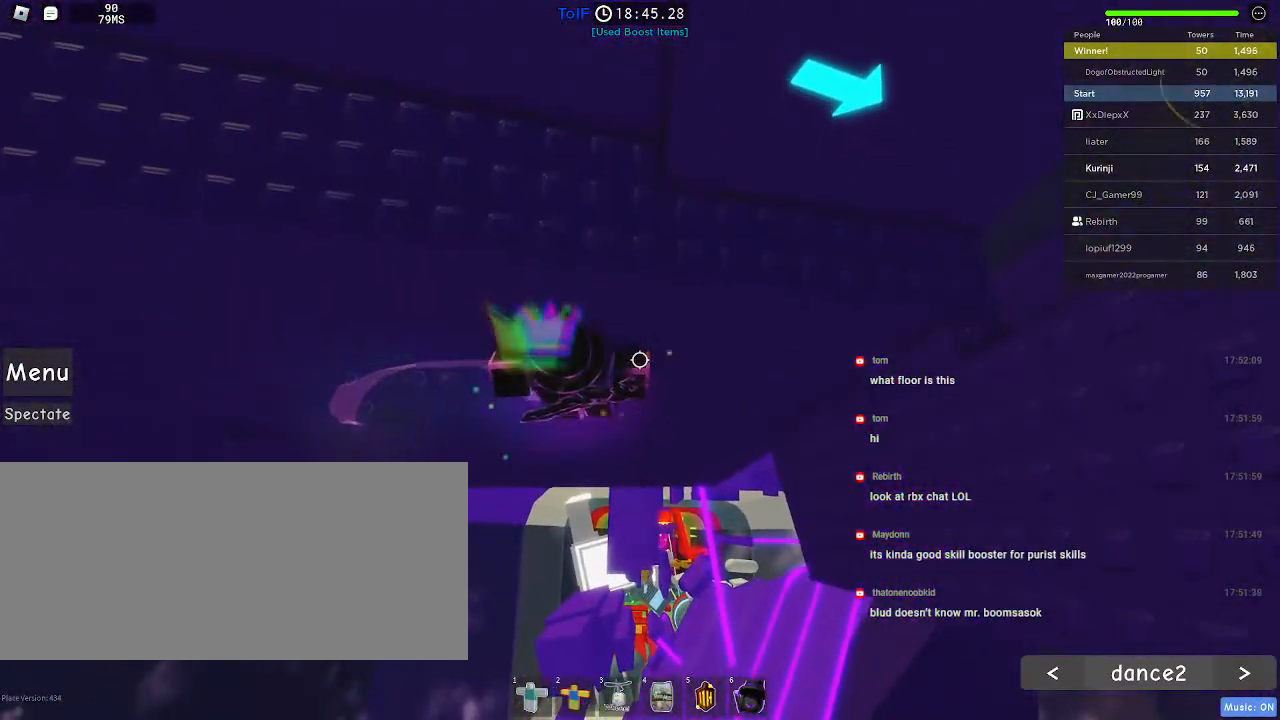
{"keys": ["shift"], "mouse": ["right"], "events": [[50, "w", "up"], [184, "mouse_right", "down"], [184, "shift", "down"], [284, "shift", "up"], [500, "shift", "down"]]}
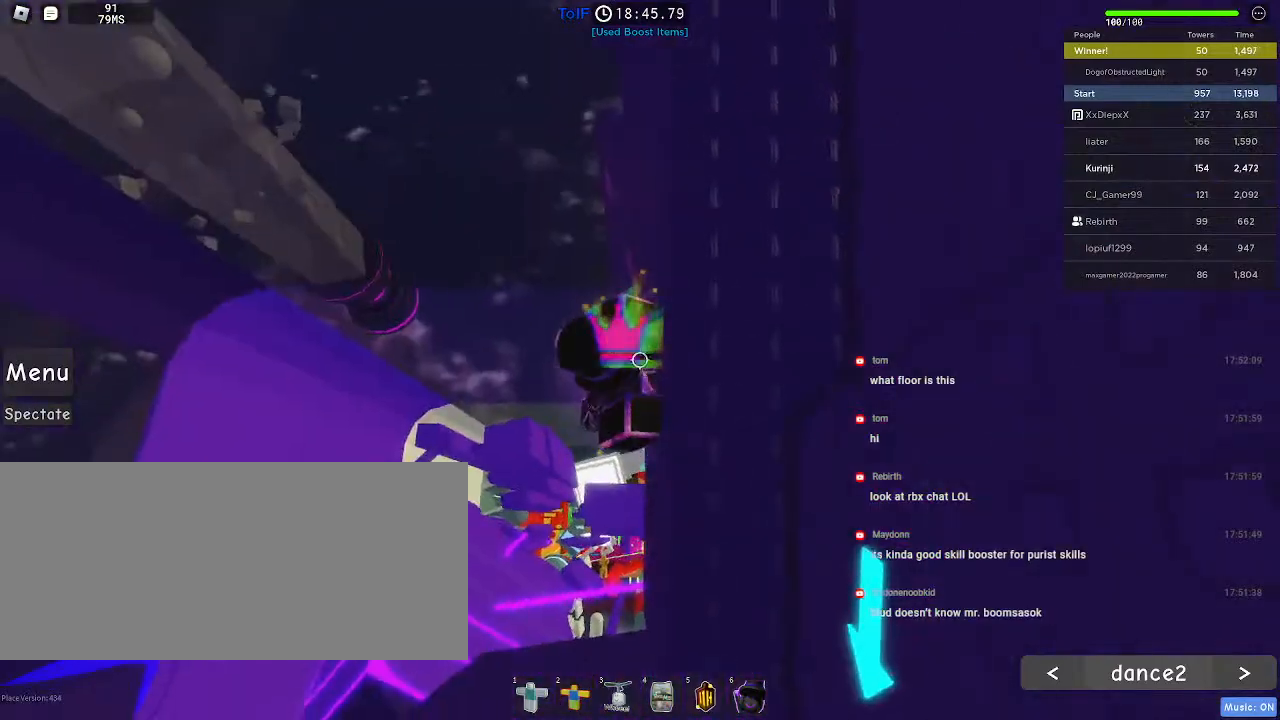
{"keys": [], "mouse": [], "events": [[17, "space", "down"], [167, "shift", "up"], [167, "space", "up"], [217, "d", "down"], [334, "w", "down"], [400, "d", "up"], [450, "mouse_right", "up"], [467, "w", "up"]]}
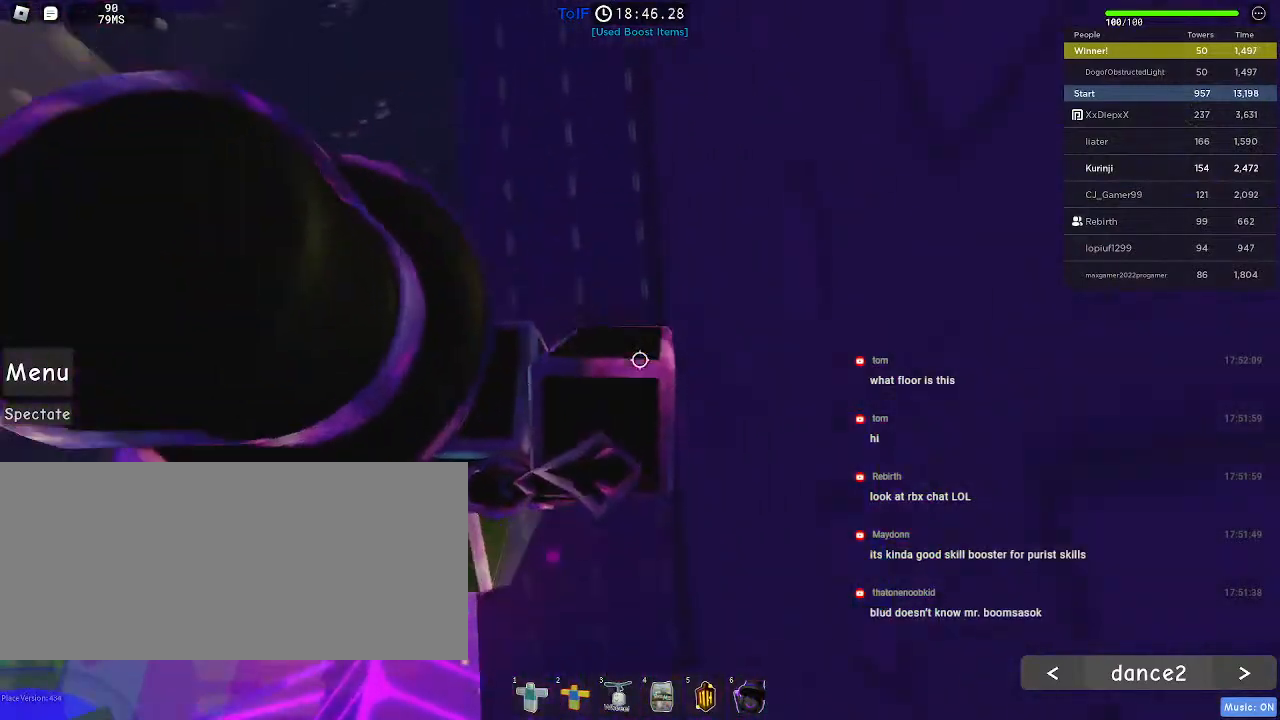
{"keys": [], "mouse": [], "events": []}
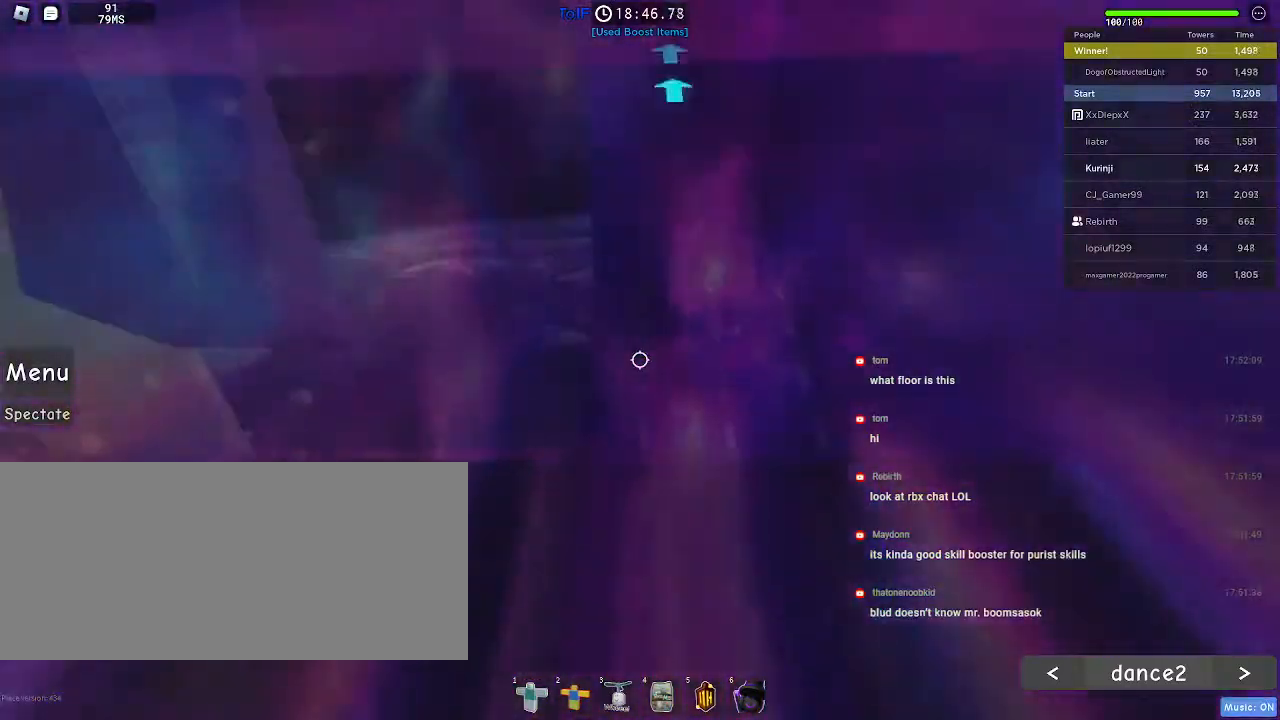
{"keys": ["w"], "mouse": [], "events": [[100, "w", "down"]]}
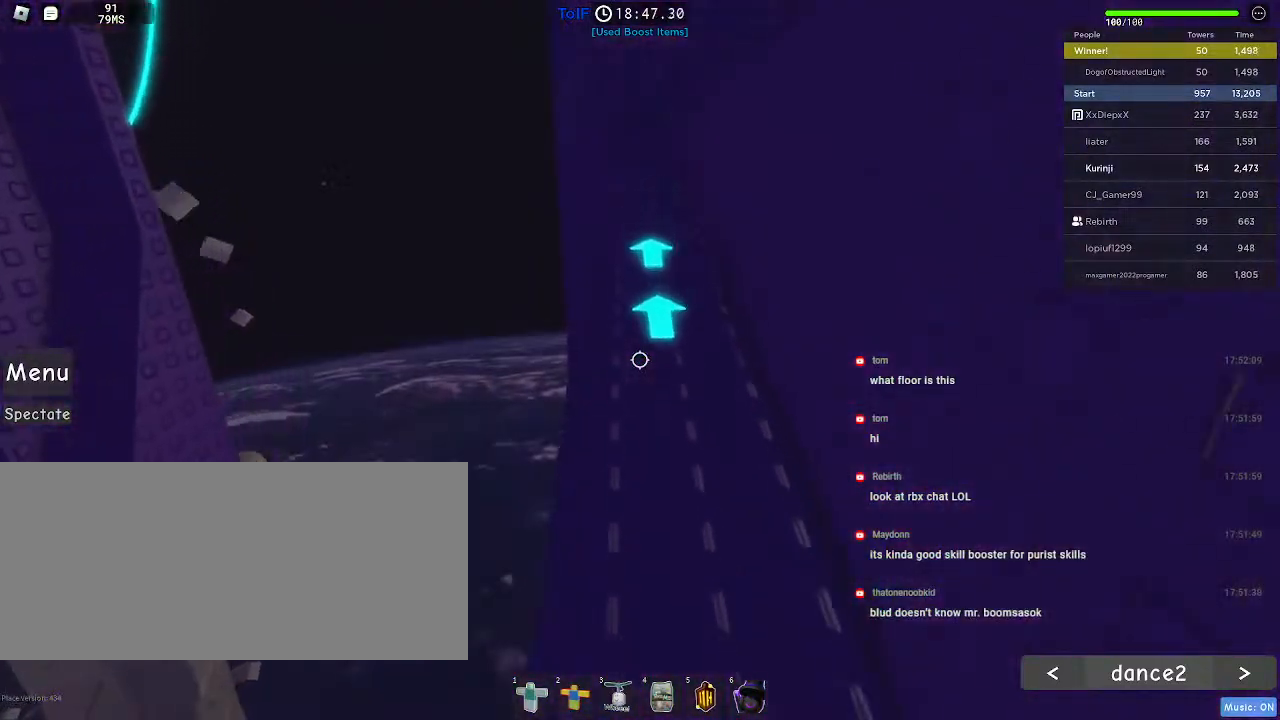
{"keys": ["w"], "mouse": [], "events": []}
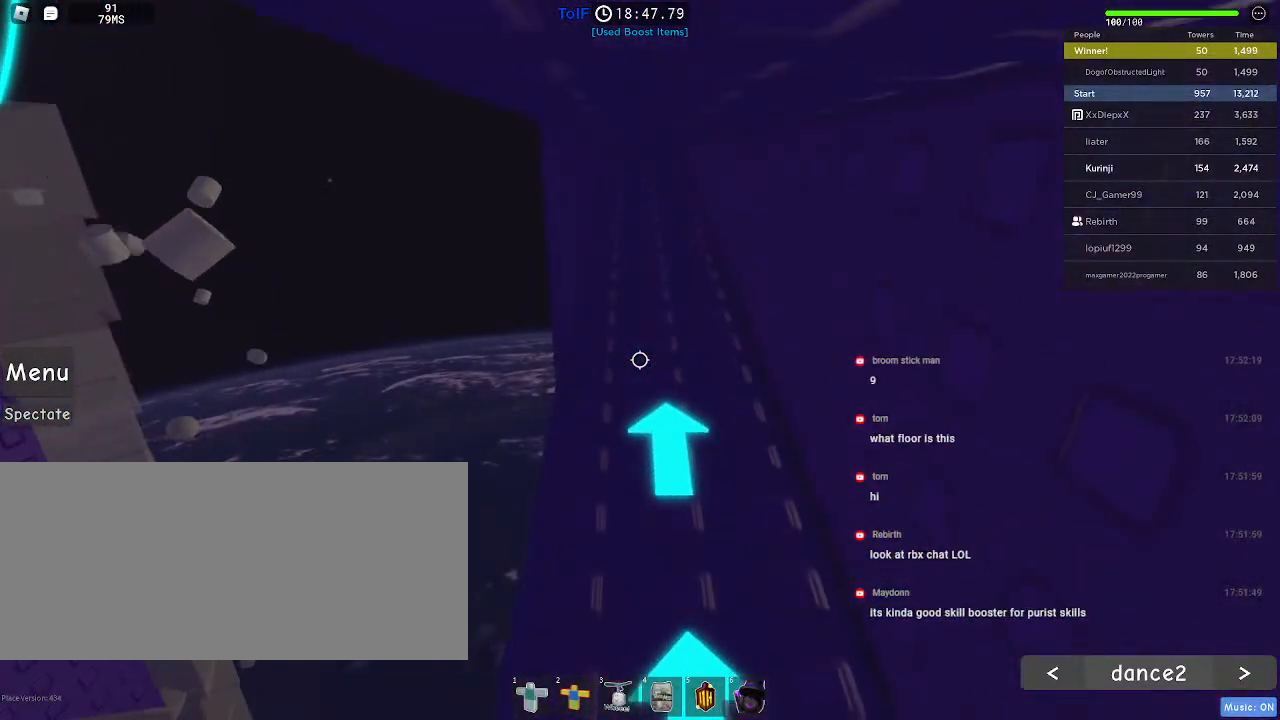
{"keys": ["w"], "mouse": [], "events": []}
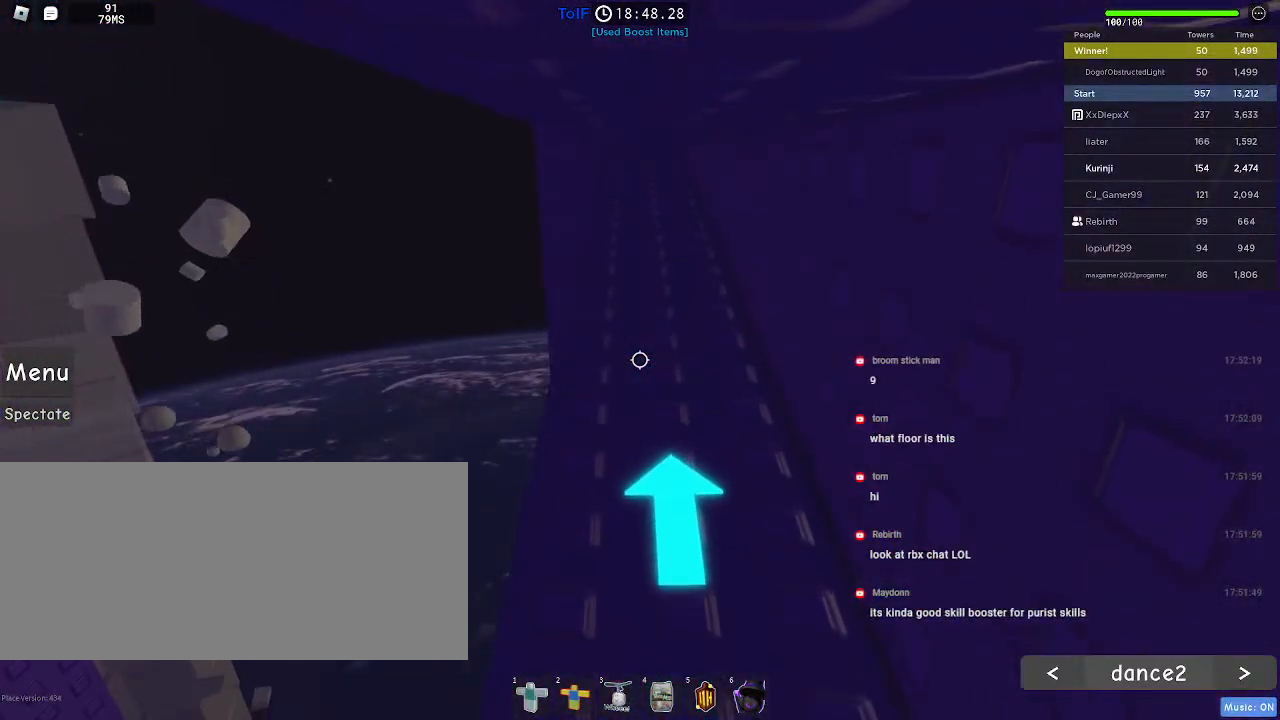
{"keys": [], "mouse": [], "events": [[134, "w", "up"]]}
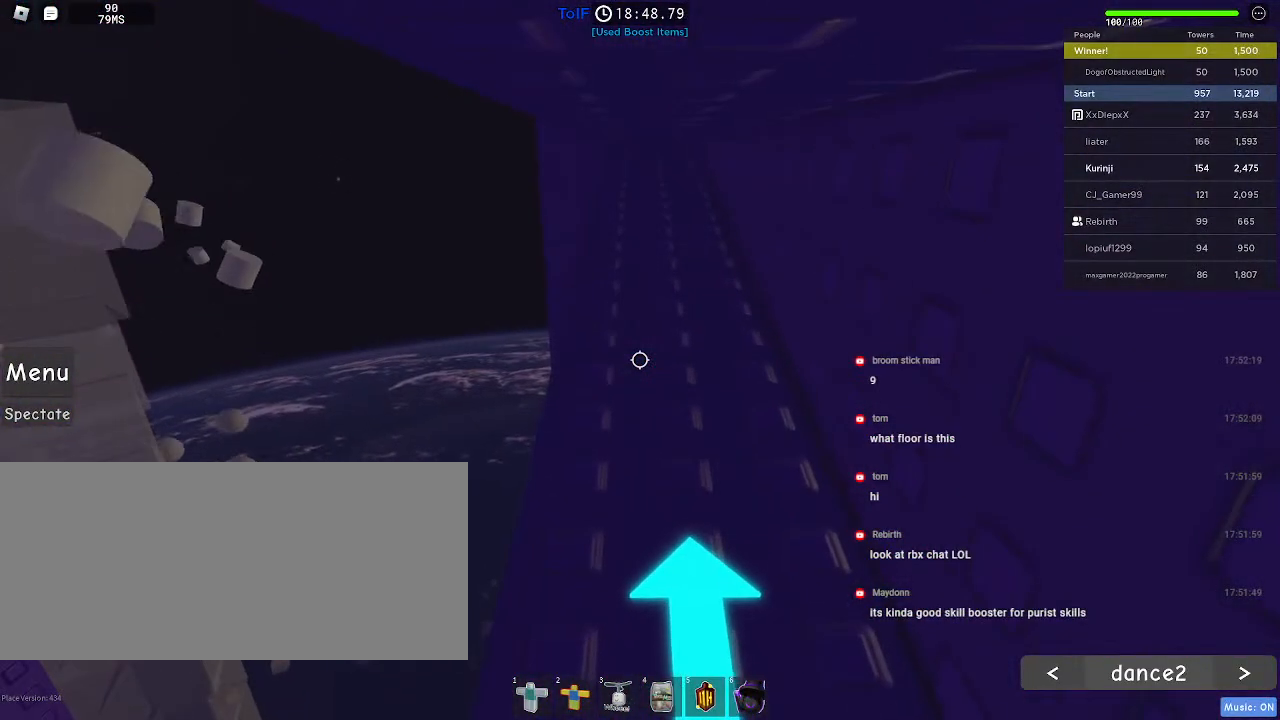
{"keys": [], "mouse": [], "events": [[50, "w", "down"], [484, "w", "up"]]}
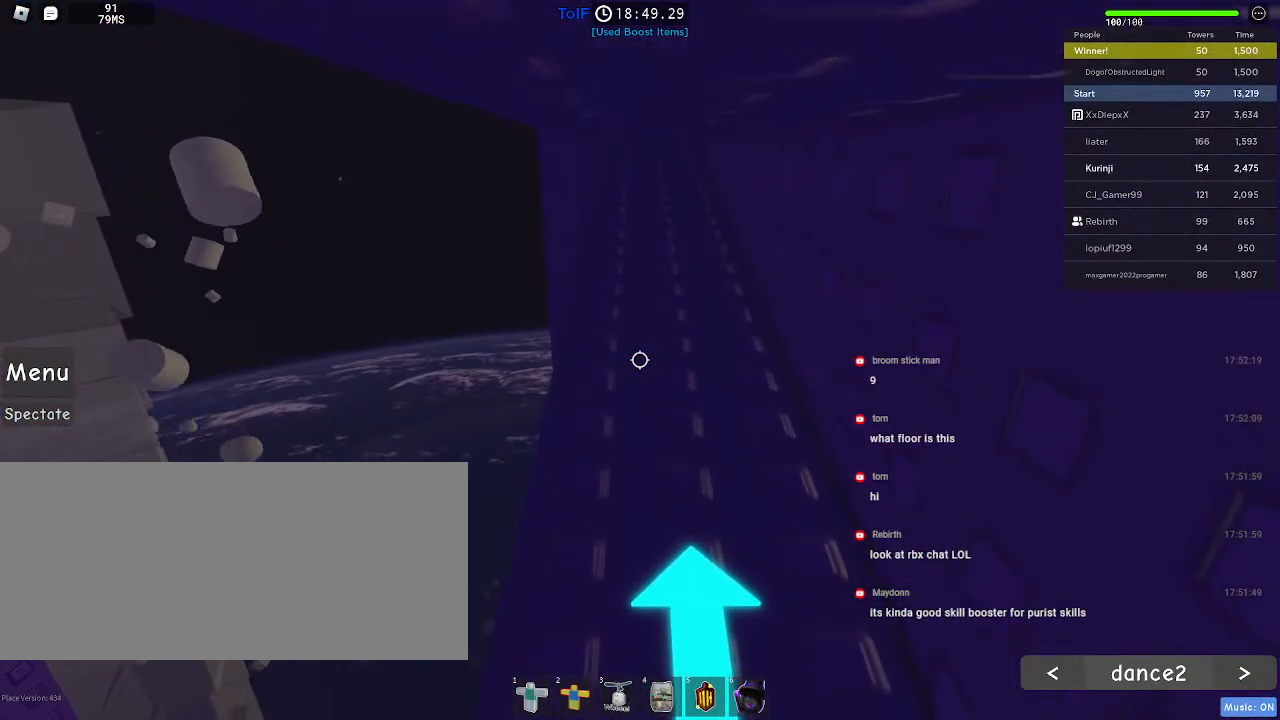
{"keys": ["s"], "mouse": [], "events": [[84, "s", "down"]]}
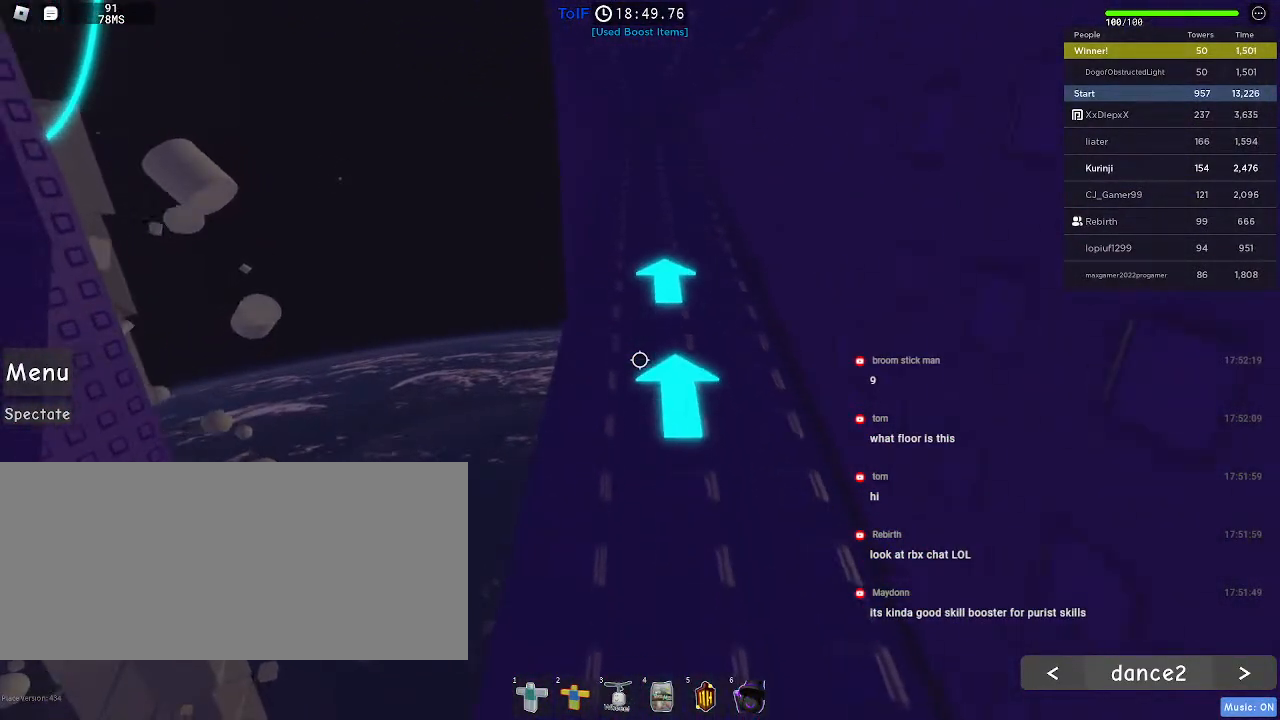
{"keys": ["s"], "mouse": [], "events": []}